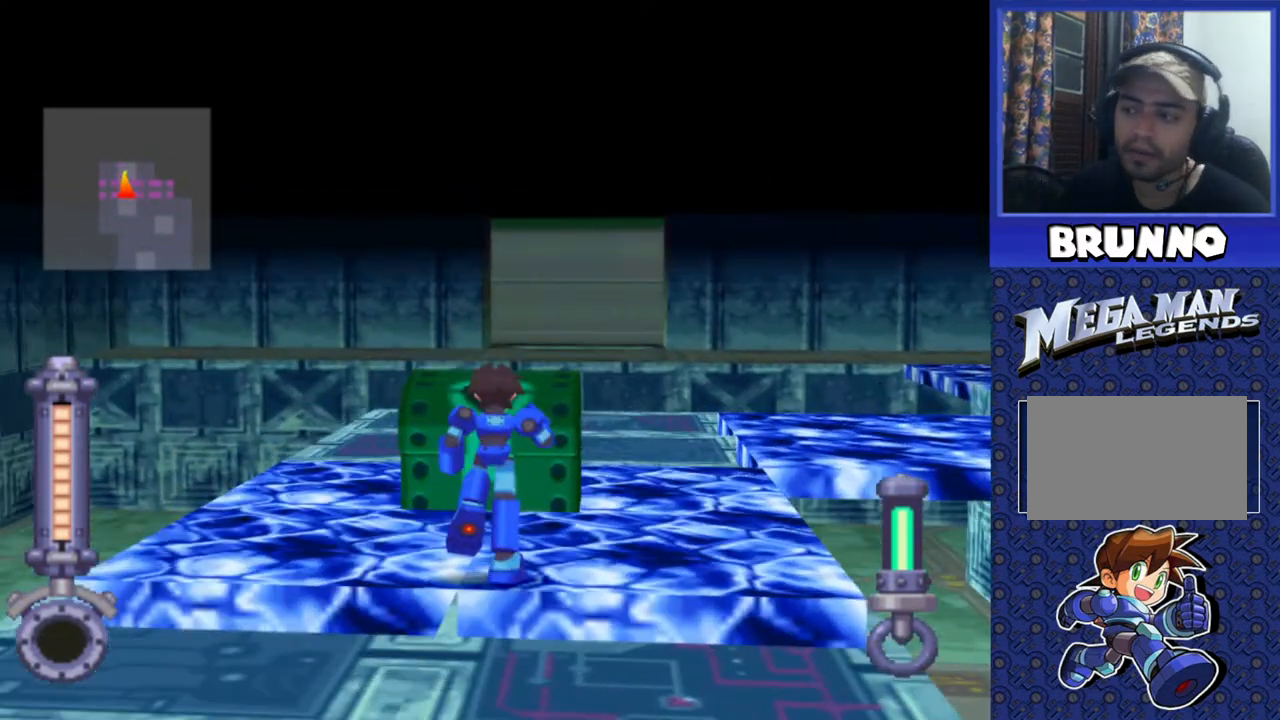
Gameplay with a controller (PlayStation layout); each line is a JSON object with the inputs held at the frame after it. "events" lists button and stick changes between this image and that frame as [ms after this image, input, new state], when the widget could be followed in between. Not read: L3 R3.
{"buttons": [], "events": [[17, "DPAD_UP", "up"]]}
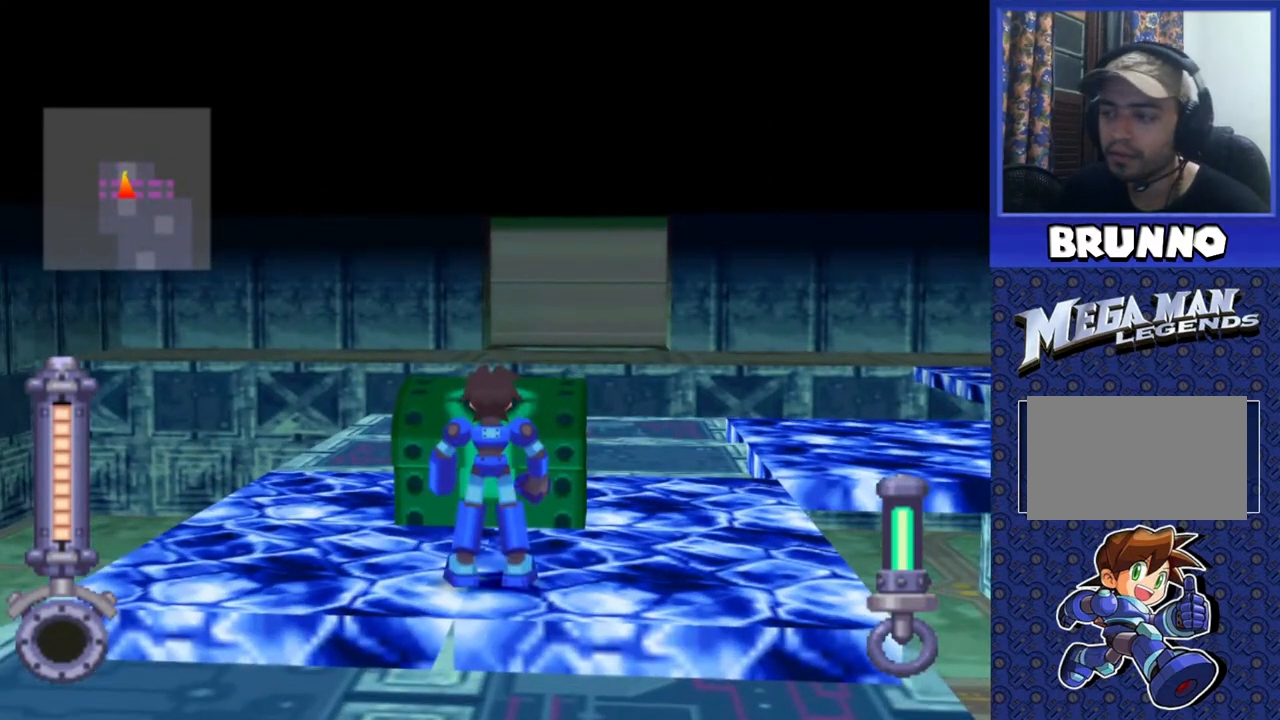
{"buttons": [], "events": []}
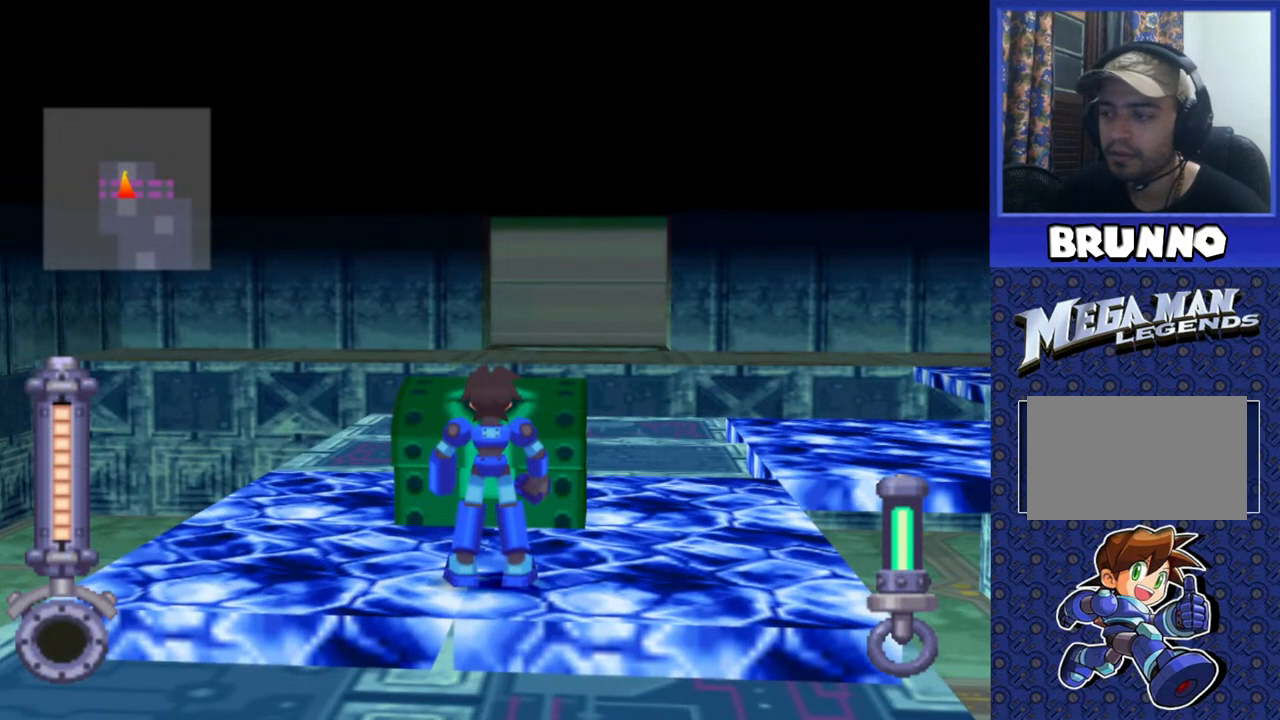
{"buttons": [], "events": []}
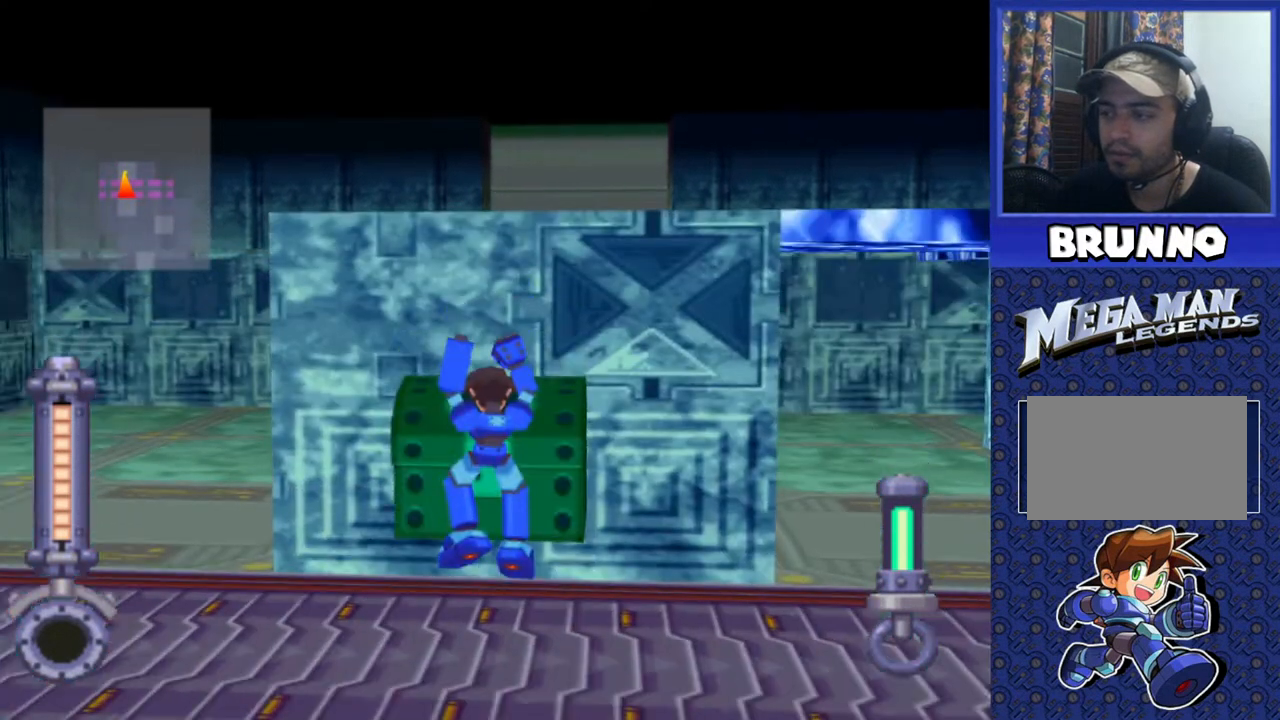
{"buttons": [], "events": []}
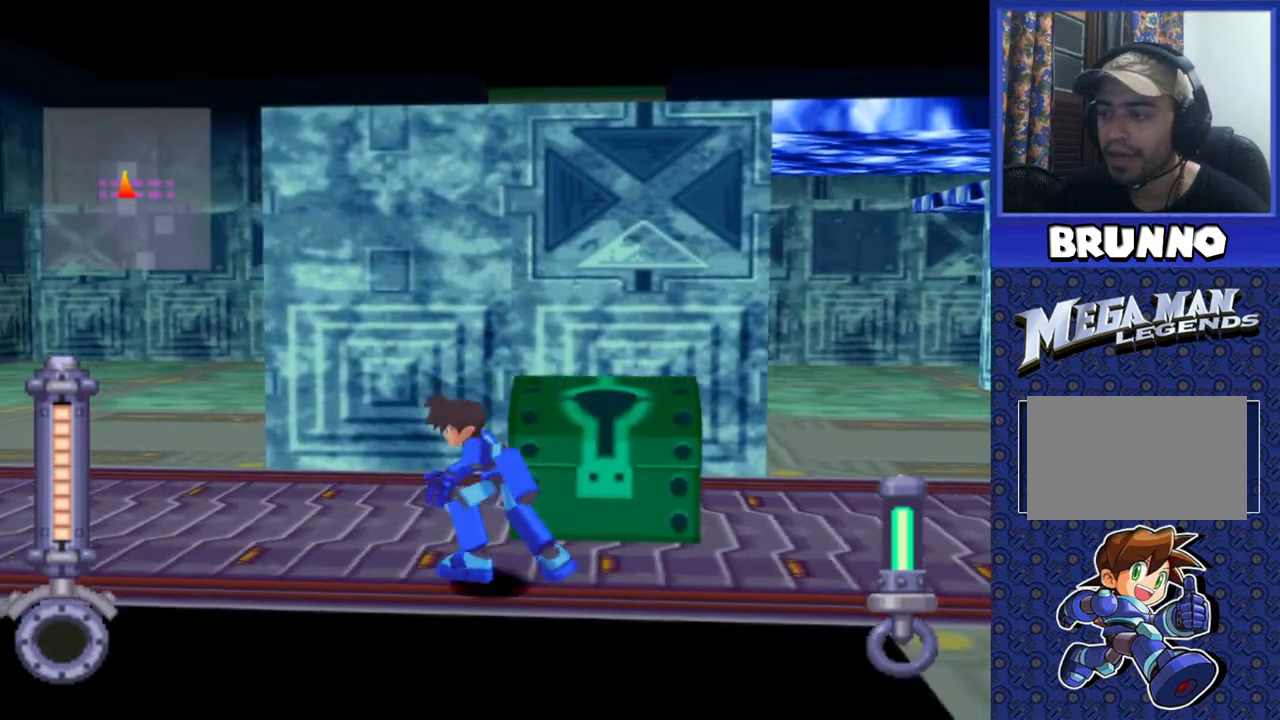
{"buttons": ["DPAD_UP", "DPAD_LEFT"], "events": [[383, "DPAD_LEFT", "down"], [450, "DPAD_UP", "down"]]}
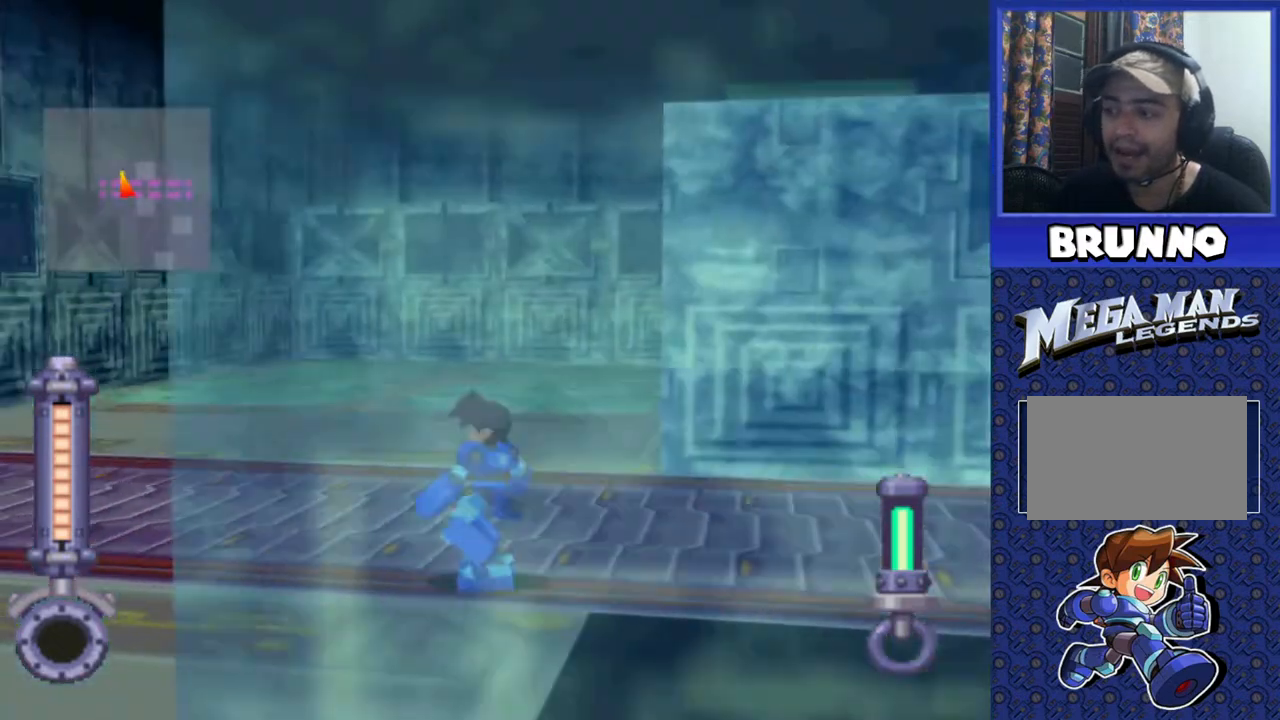
{"buttons": ["DPAD_UP", "DPAD_LEFT"], "events": []}
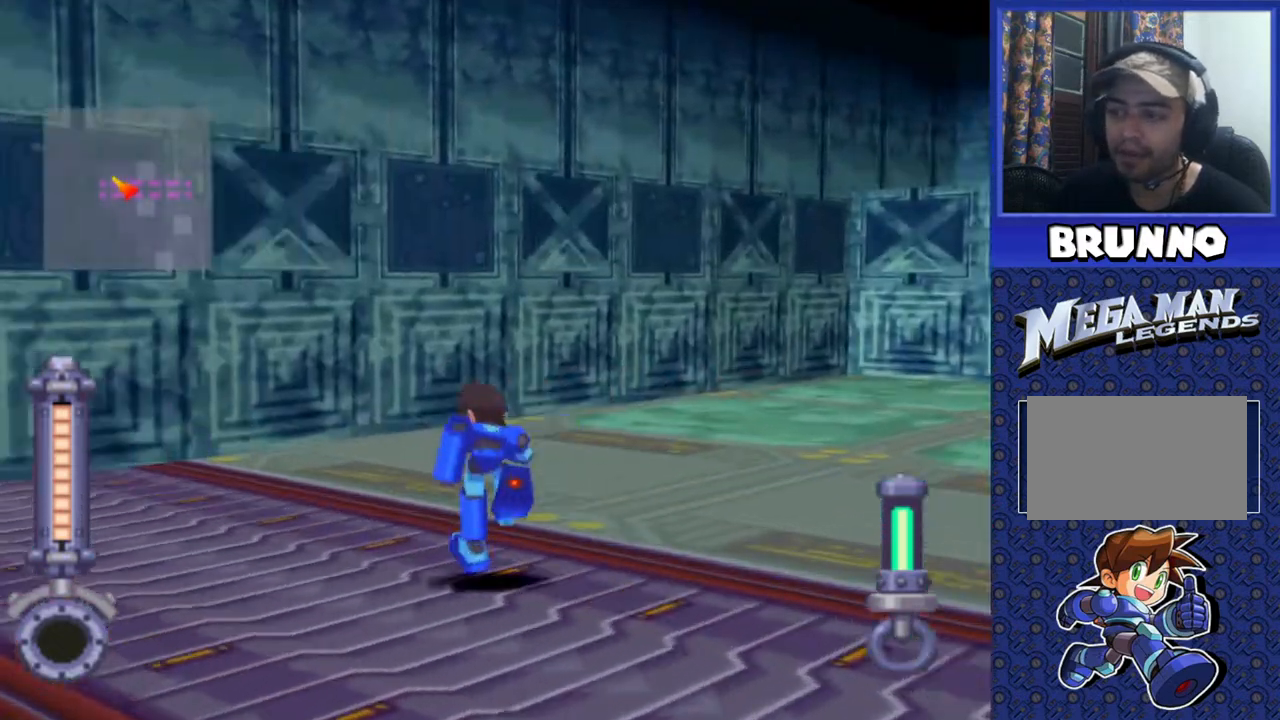
{"buttons": ["DPAD_LEFT"], "events": [[250, "DPAD_UP", "up"]]}
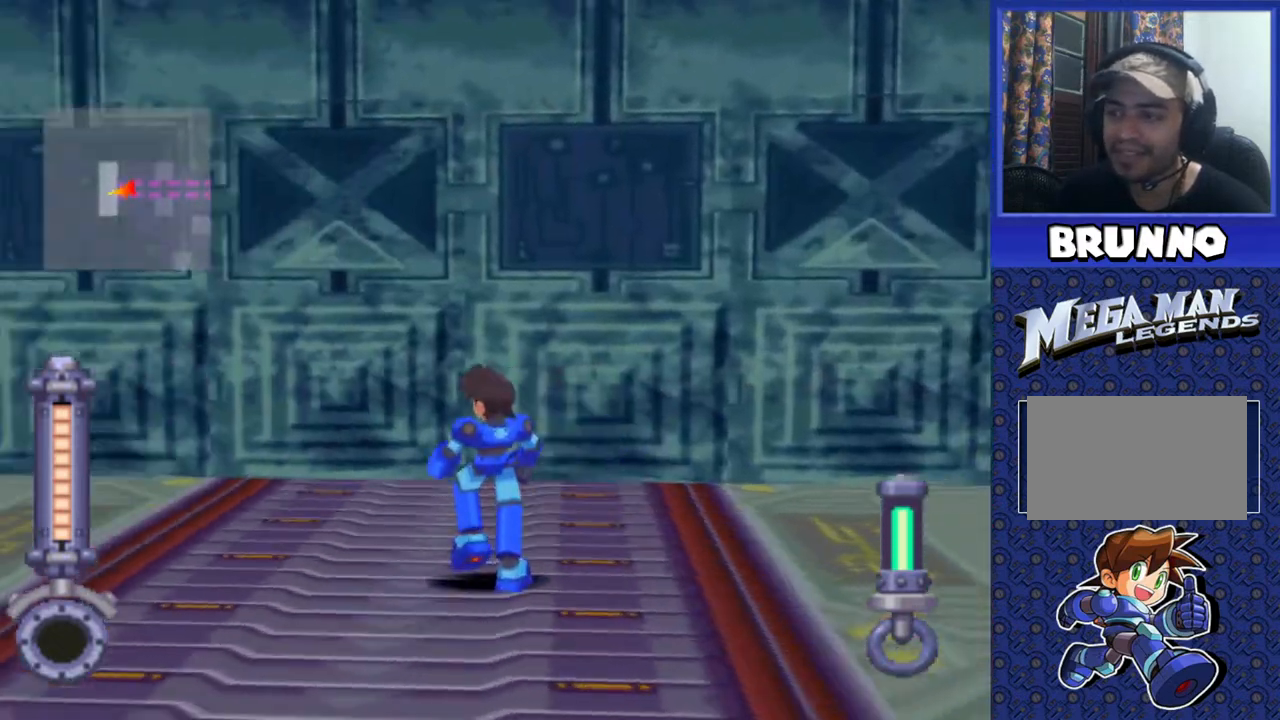
{"buttons": ["DPAD_UP", "DPAD_LEFT"], "events": [[367, "DPAD_UP", "down"]]}
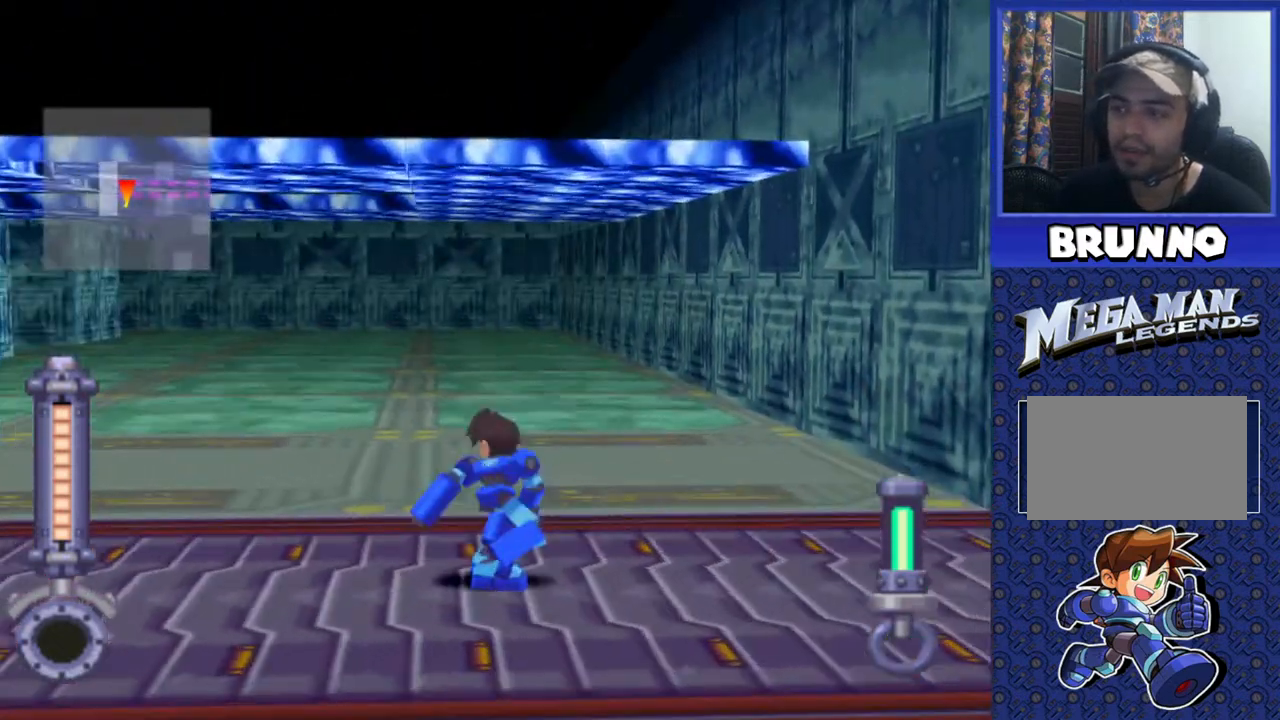
{"buttons": ["DPAD_UP"], "events": [[17, "DPAD_LEFT", "up"]]}
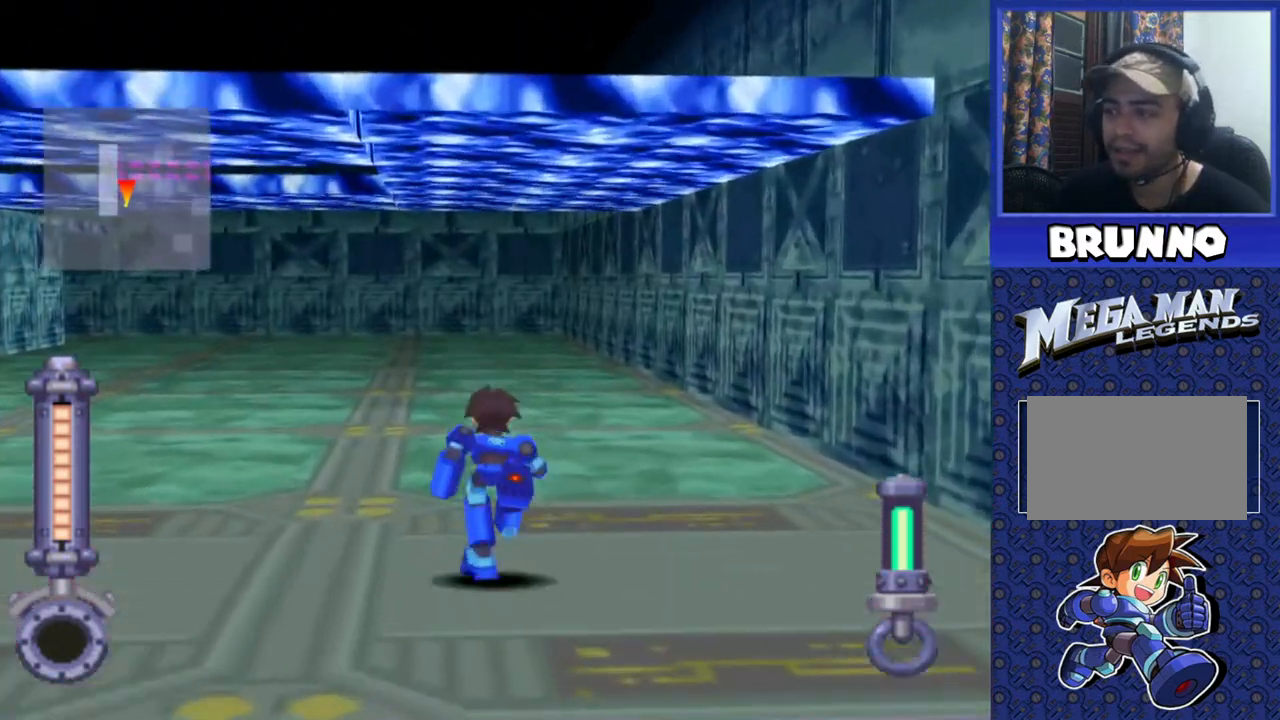
{"buttons": ["DPAD_UP"], "events": []}
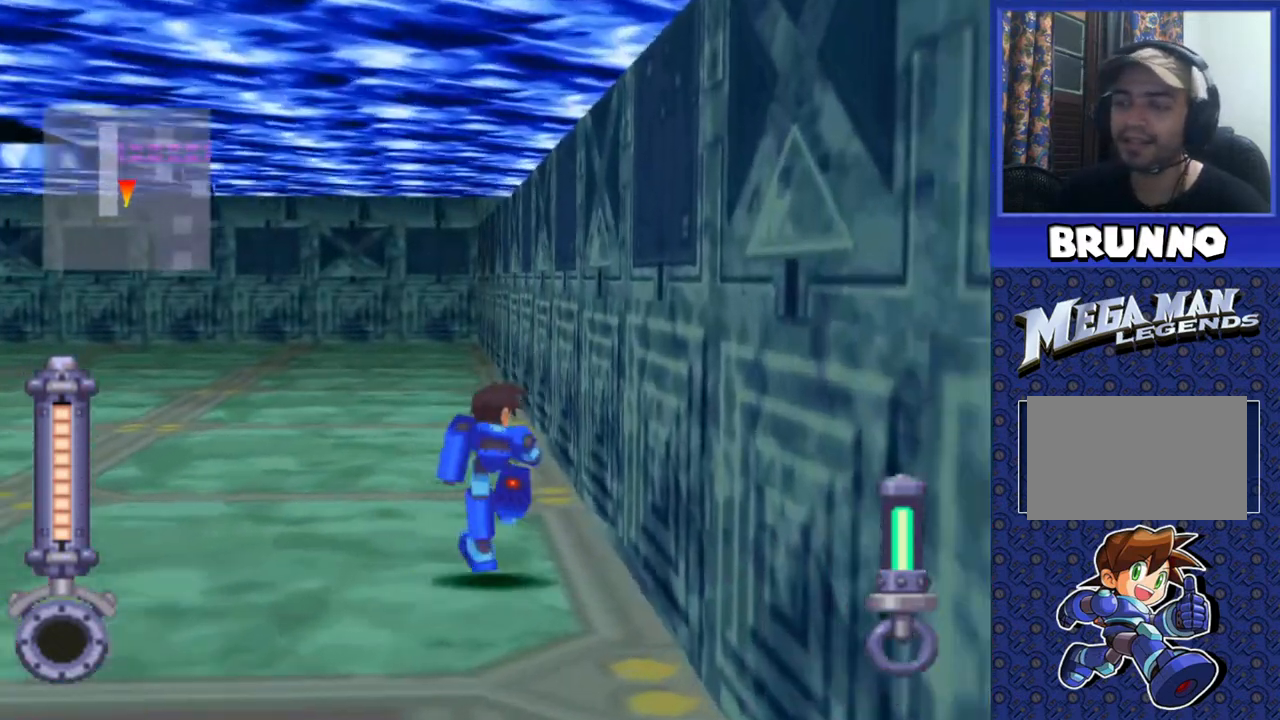
{"buttons": ["DPAD_UP"], "events": [[50, "DPAD_LEFT", "down"], [150, "DPAD_LEFT", "up"]]}
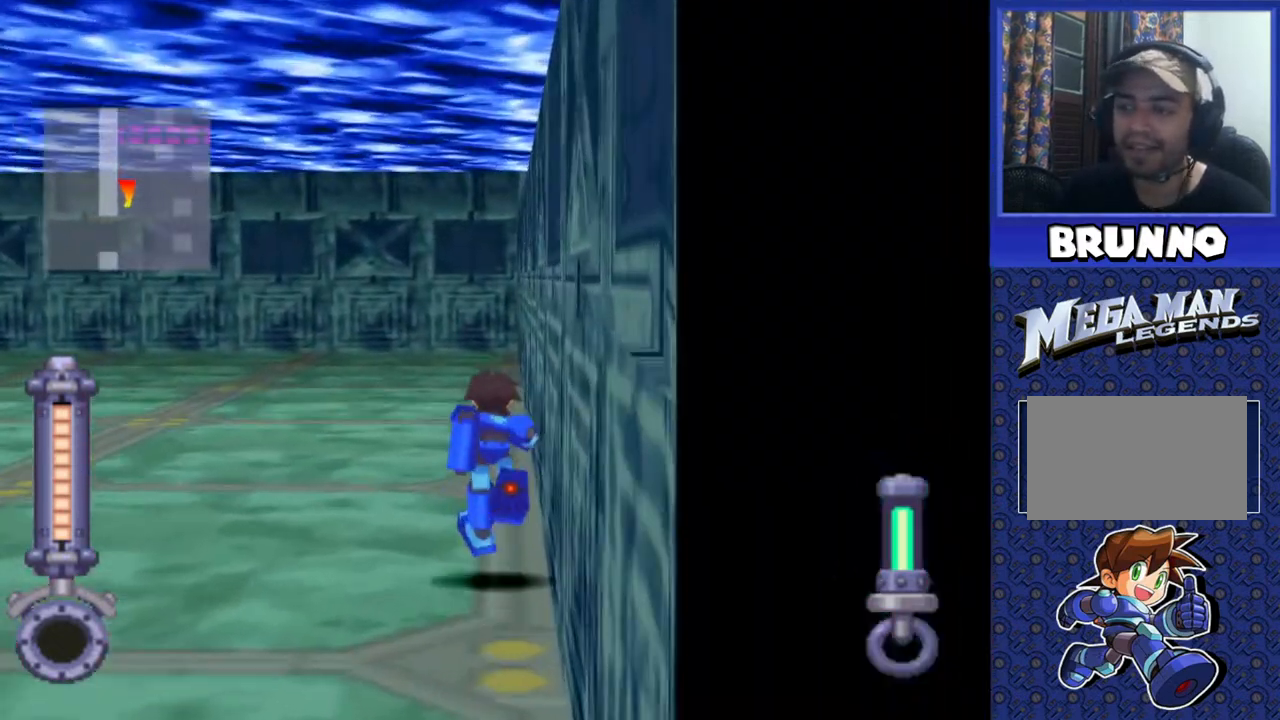
{"buttons": ["DPAD_UP"], "events": [[317, "DPAD_LEFT", "down"], [400, "DPAD_LEFT", "up"]]}
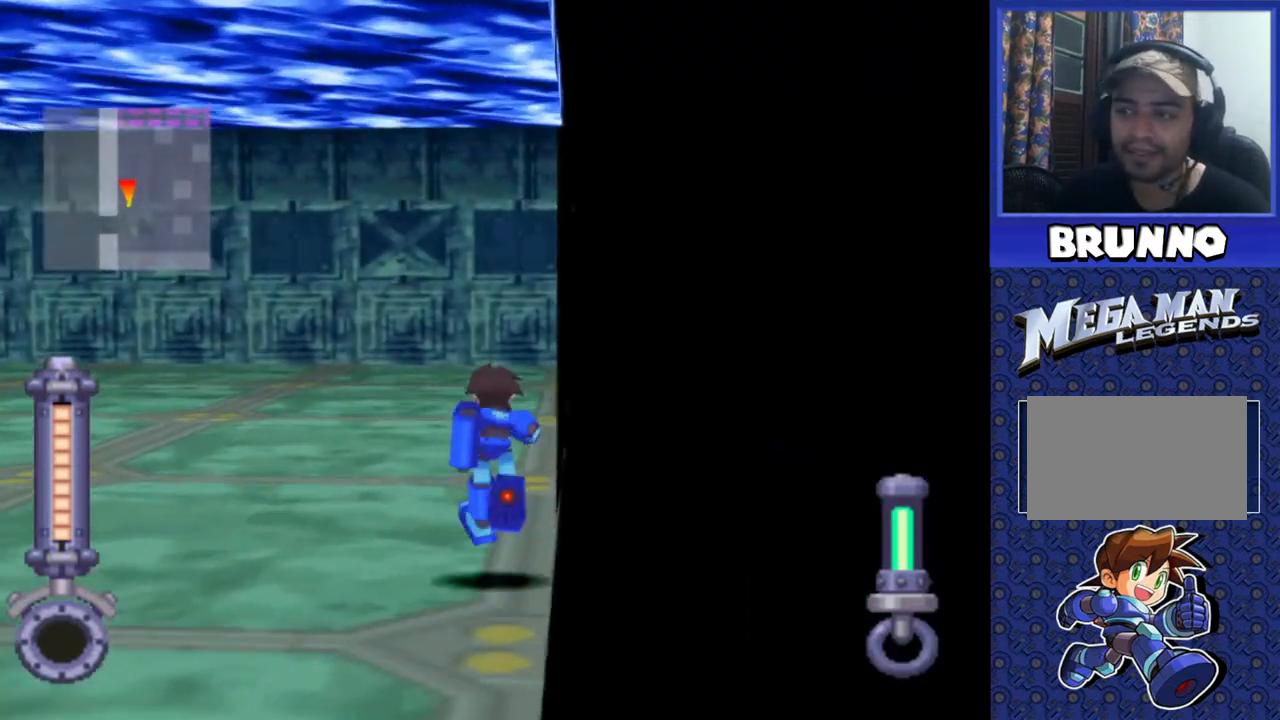
{"buttons": ["DPAD_UP", "DPAD_LEFT"], "events": [[433, "DPAD_LEFT", "down"]]}
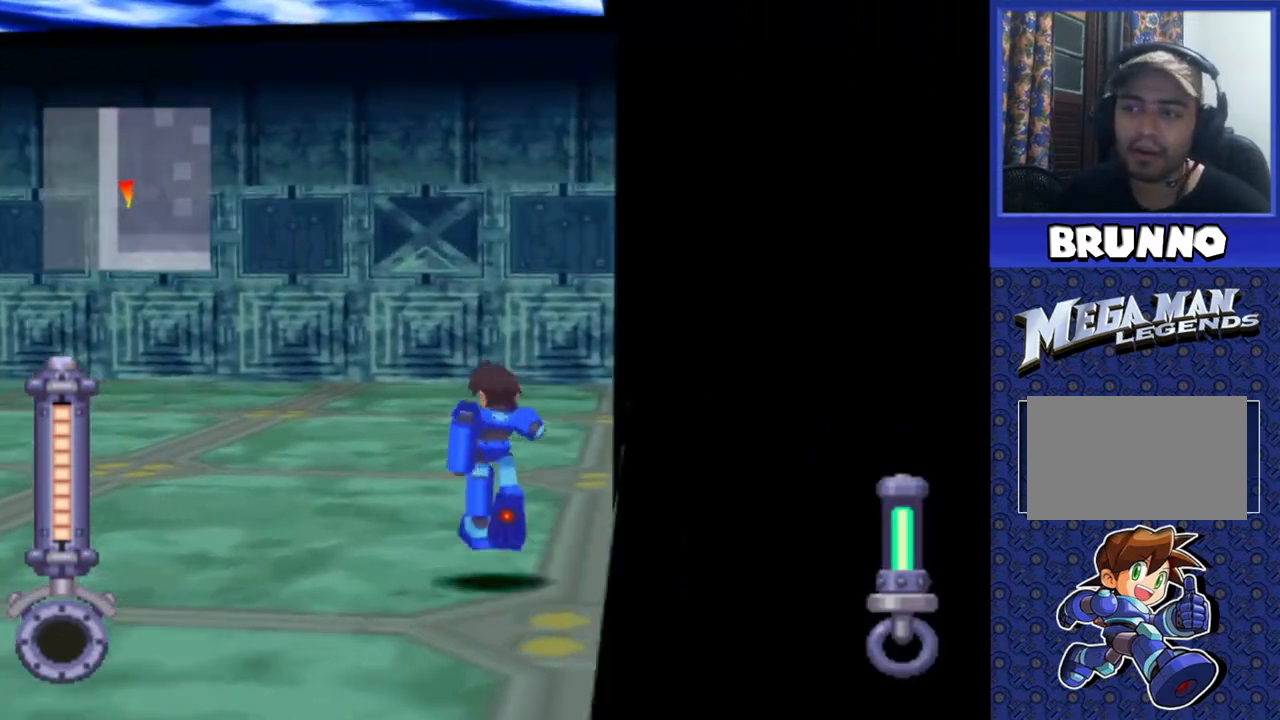
{"buttons": ["DPAD_UP", "DPAD_LEFT"], "events": []}
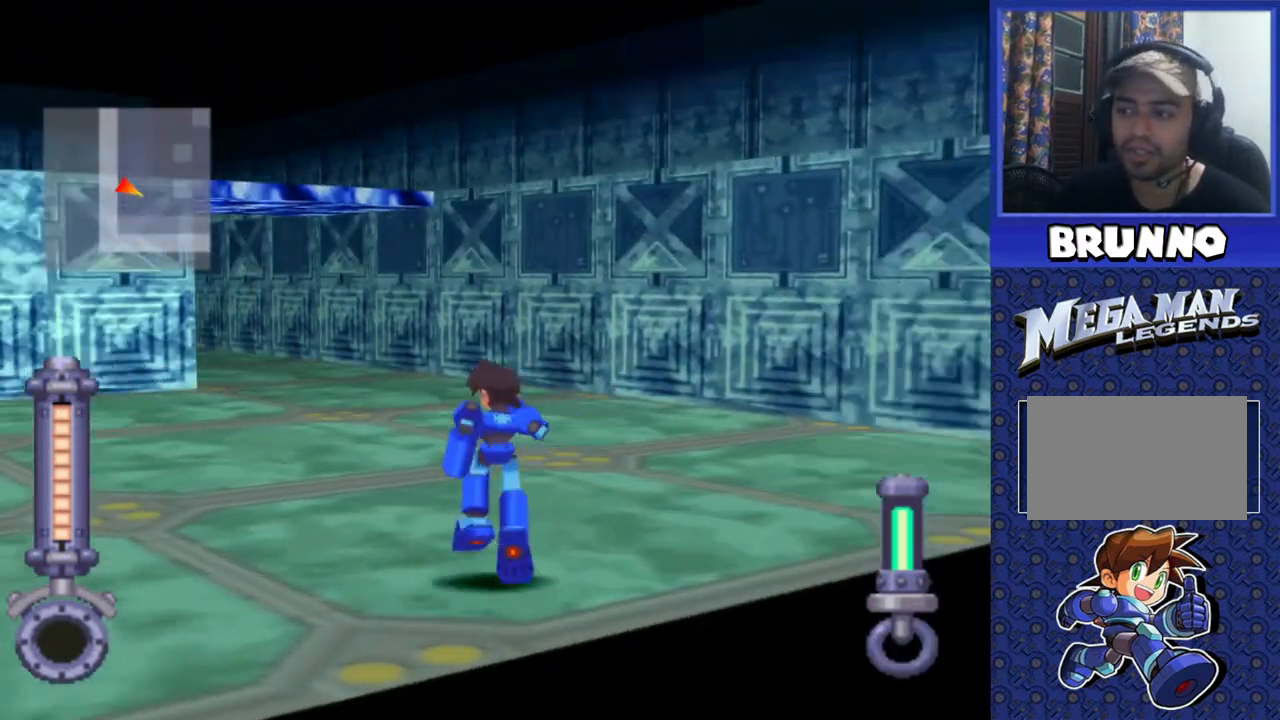
{"buttons": ["DPAD_UP"], "events": [[200, "DPAD_LEFT", "up"]]}
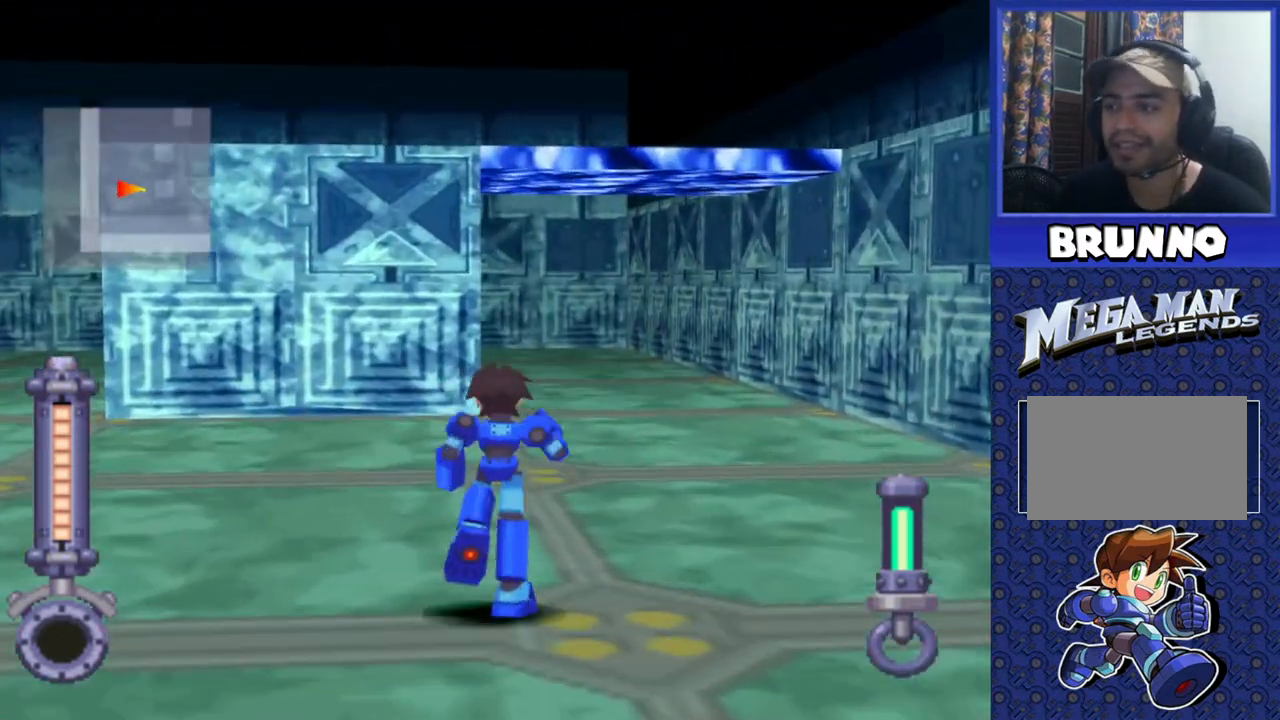
{"buttons": ["DPAD_UP", "DPAD_LEFT"], "events": [[400, "DPAD_LEFT", "down"]]}
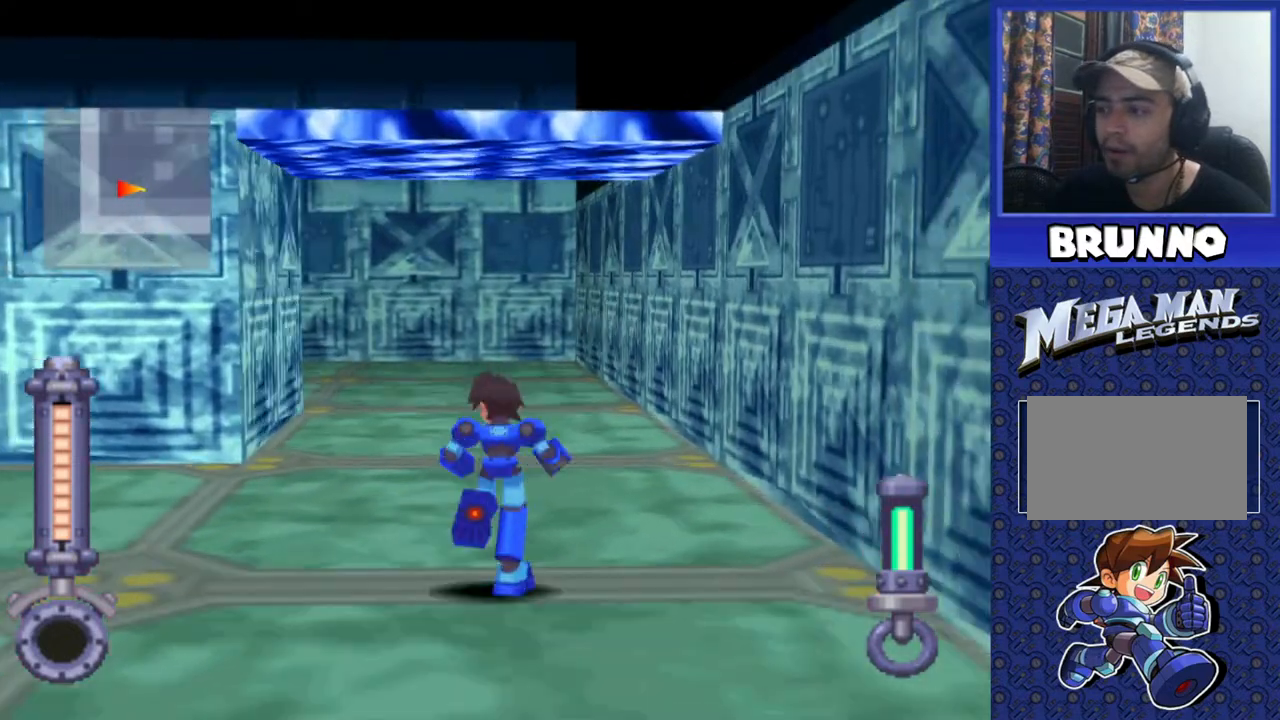
{"buttons": ["DPAD_UP"], "events": [[267, "DPAD_LEFT", "up"]]}
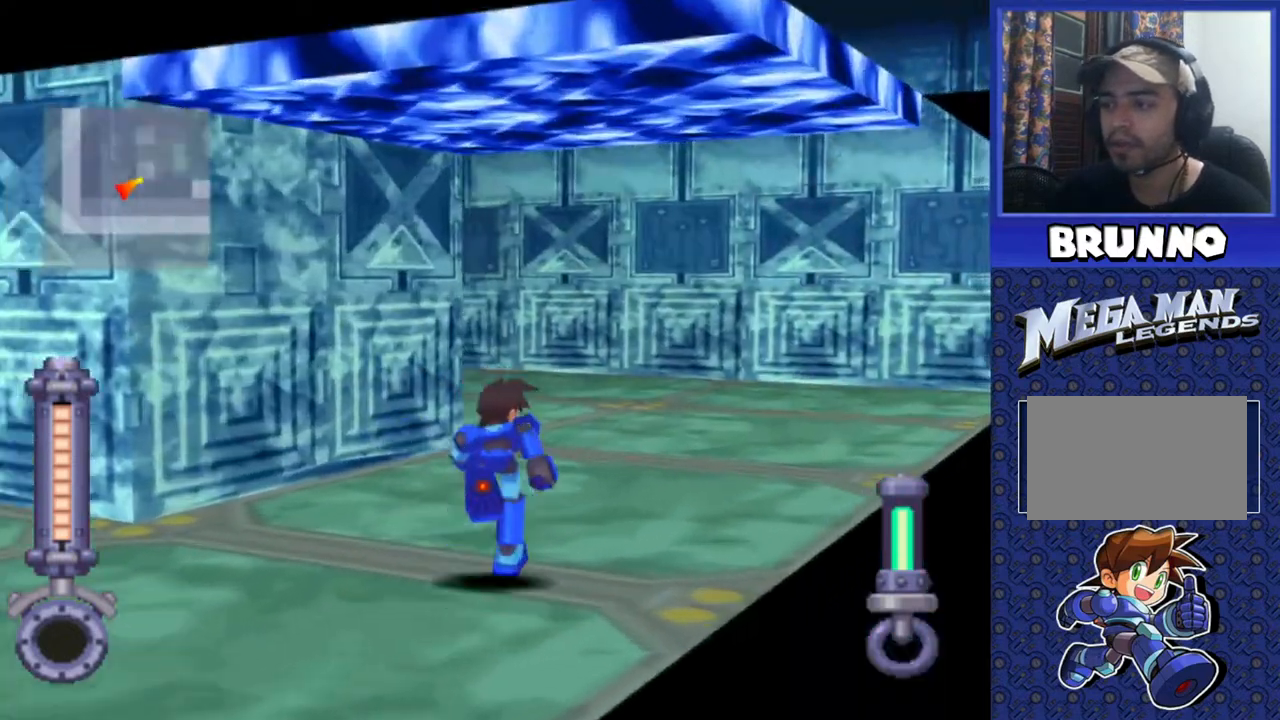
{"buttons": ["DPAD_UP", "DPAD_LEFT"], "events": [[150, "DPAD_LEFT", "down"]]}
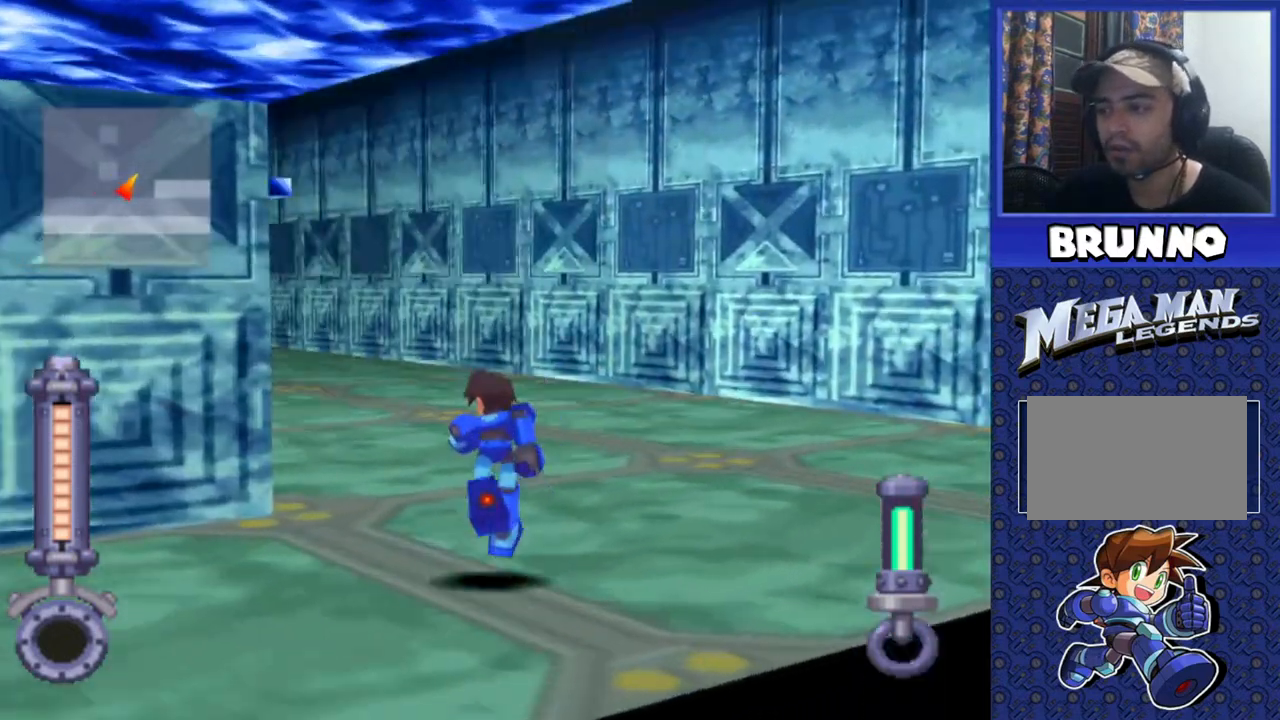
{"buttons": ["DPAD_UP"], "events": [[383, "DPAD_LEFT", "up"]]}
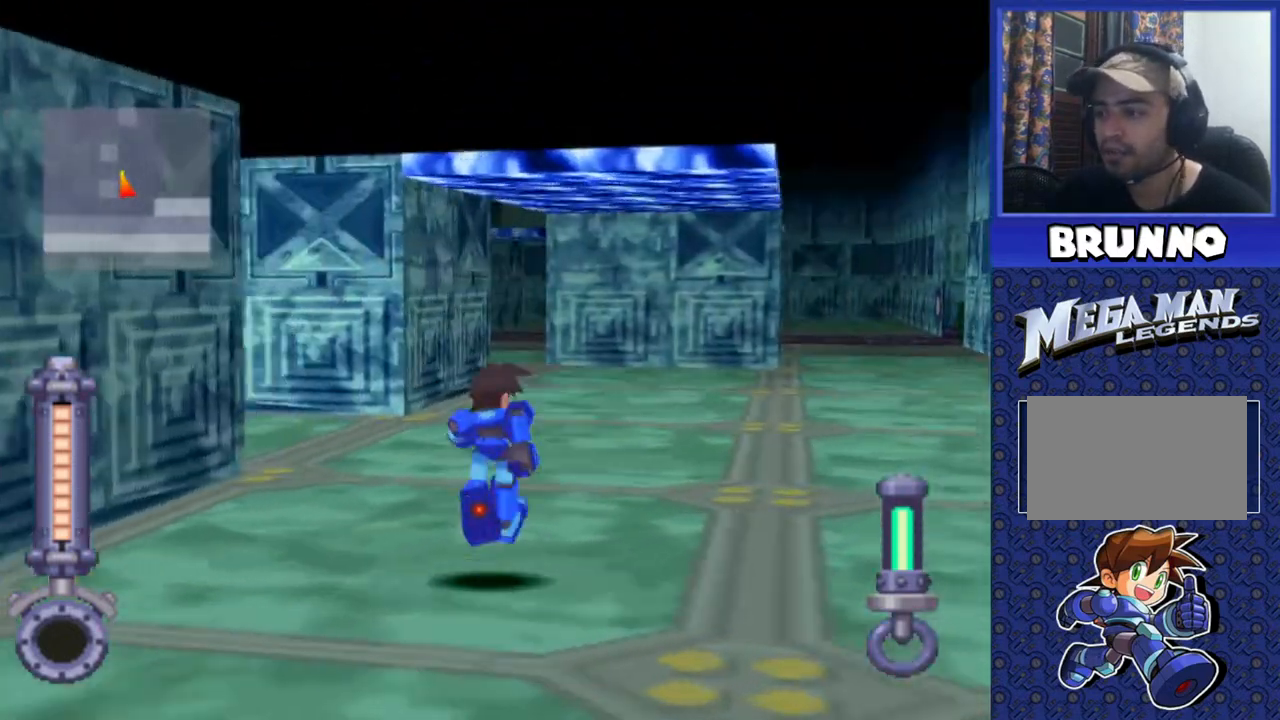
{"buttons": ["DPAD_UP"], "events": [[367, "DPAD_LEFT", "down"], [483, "DPAD_LEFT", "up"]]}
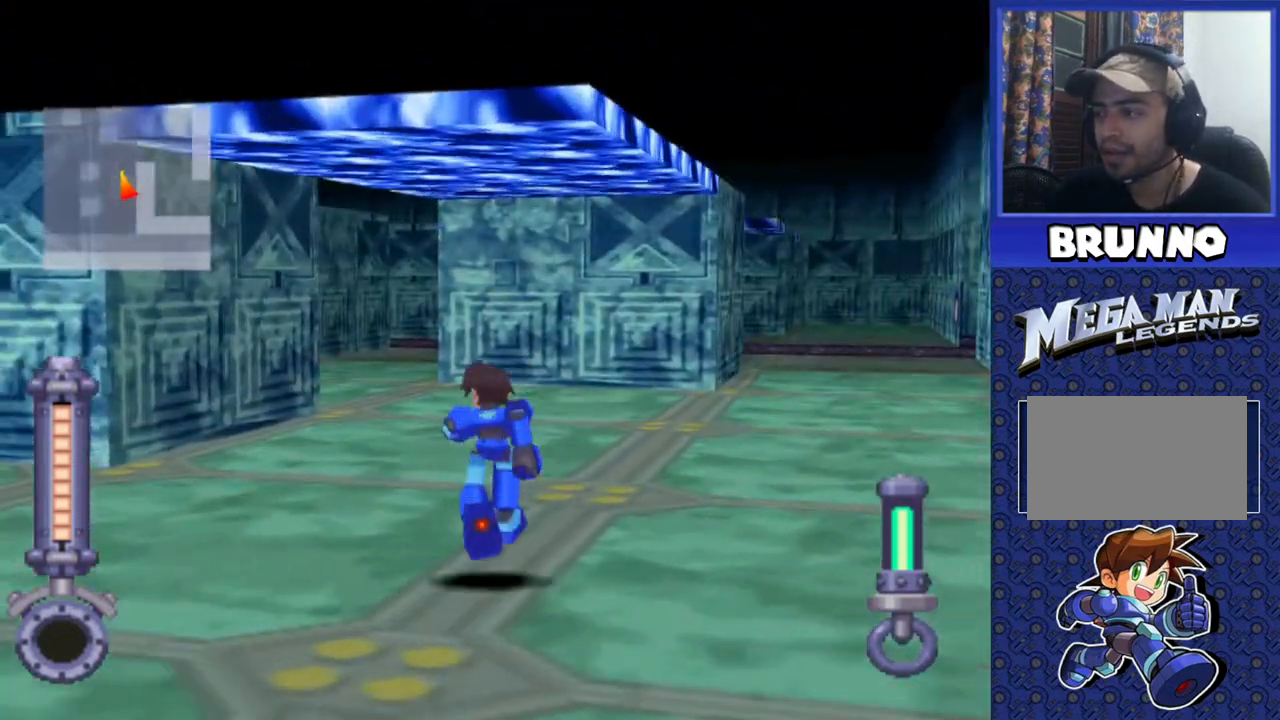
{"buttons": ["DPAD_UP"], "events": []}
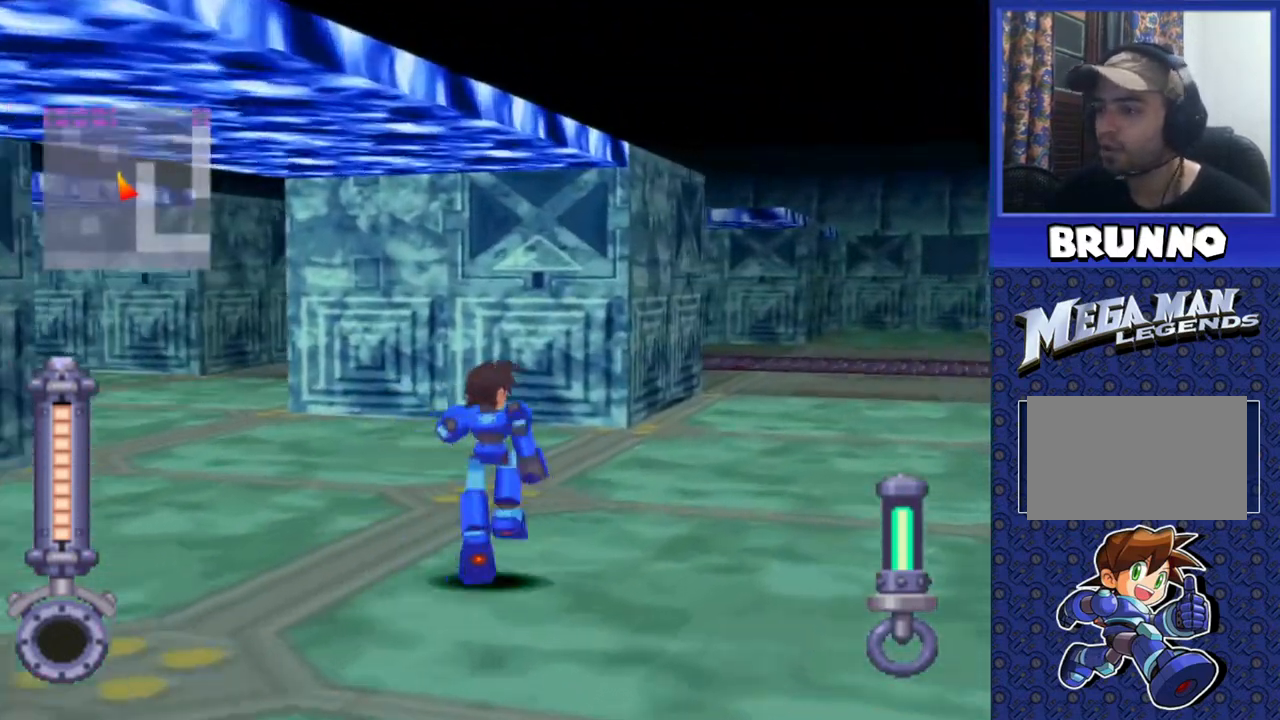
{"buttons": ["DPAD_UP"], "events": []}
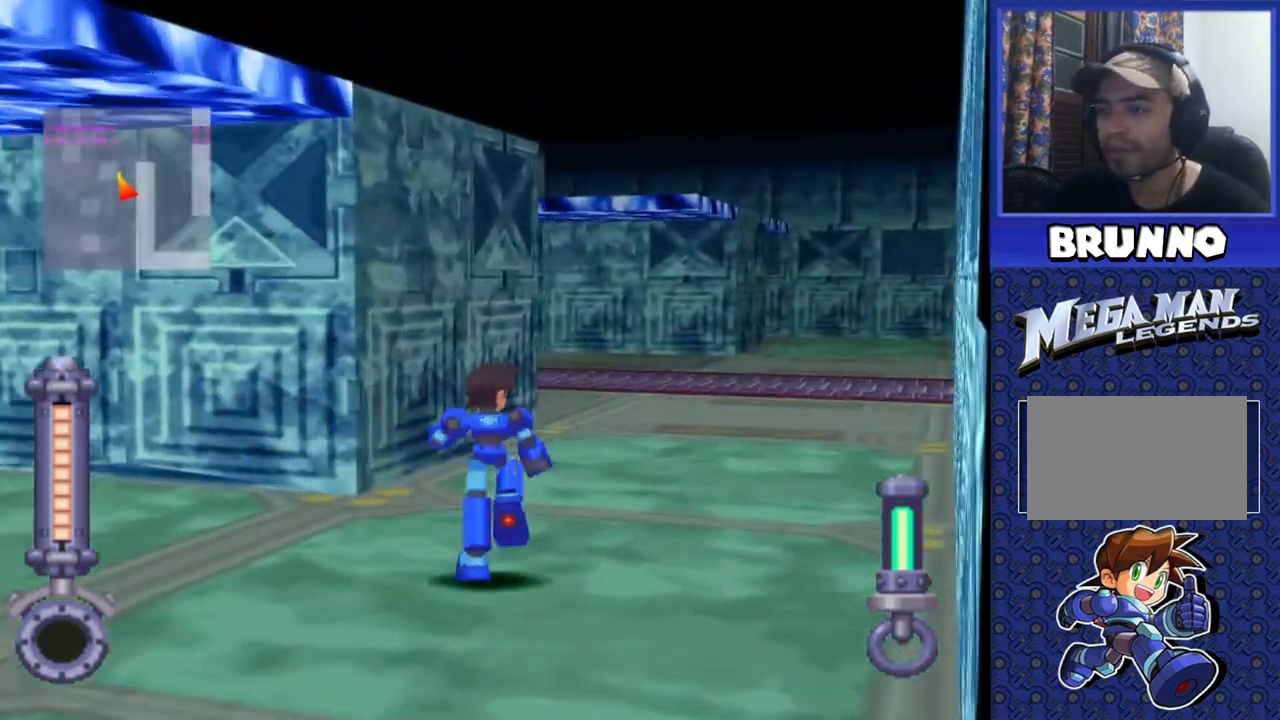
{"buttons": ["DPAD_UP"], "events": [[267, "DPAD_LEFT", "down"], [433, "DPAD_LEFT", "up"]]}
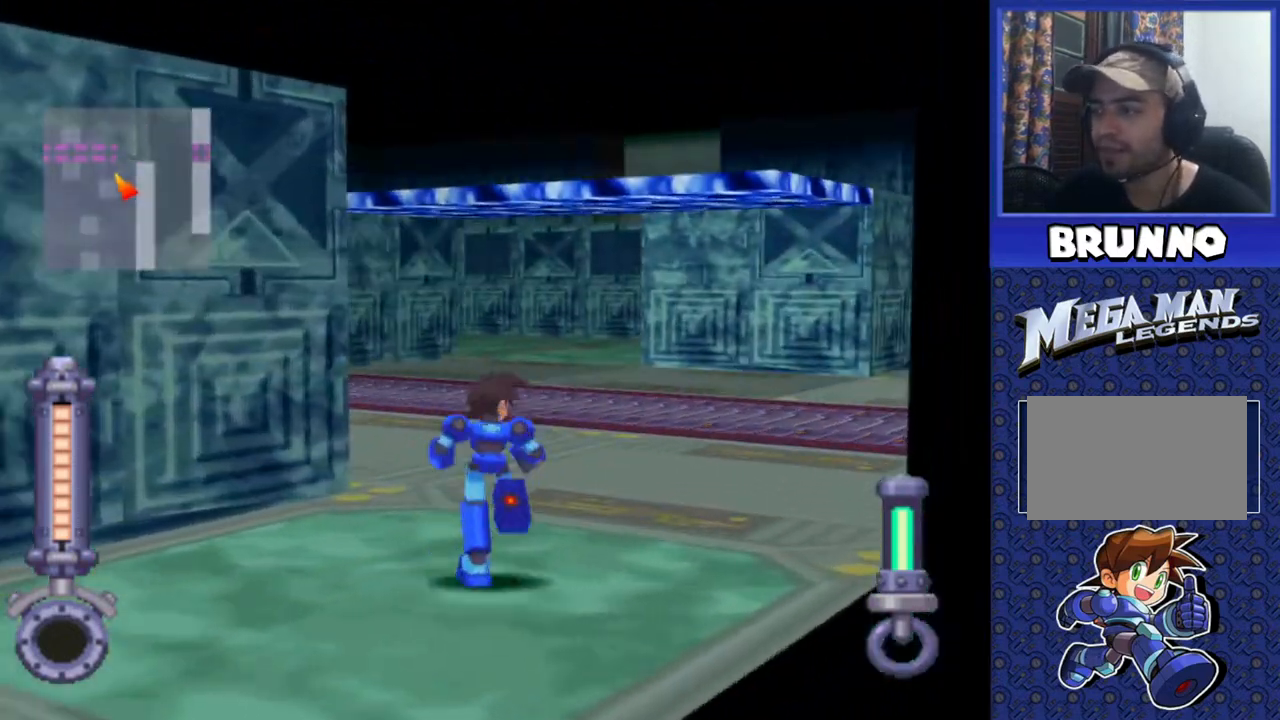
{"buttons": ["DPAD_UP"], "events": []}
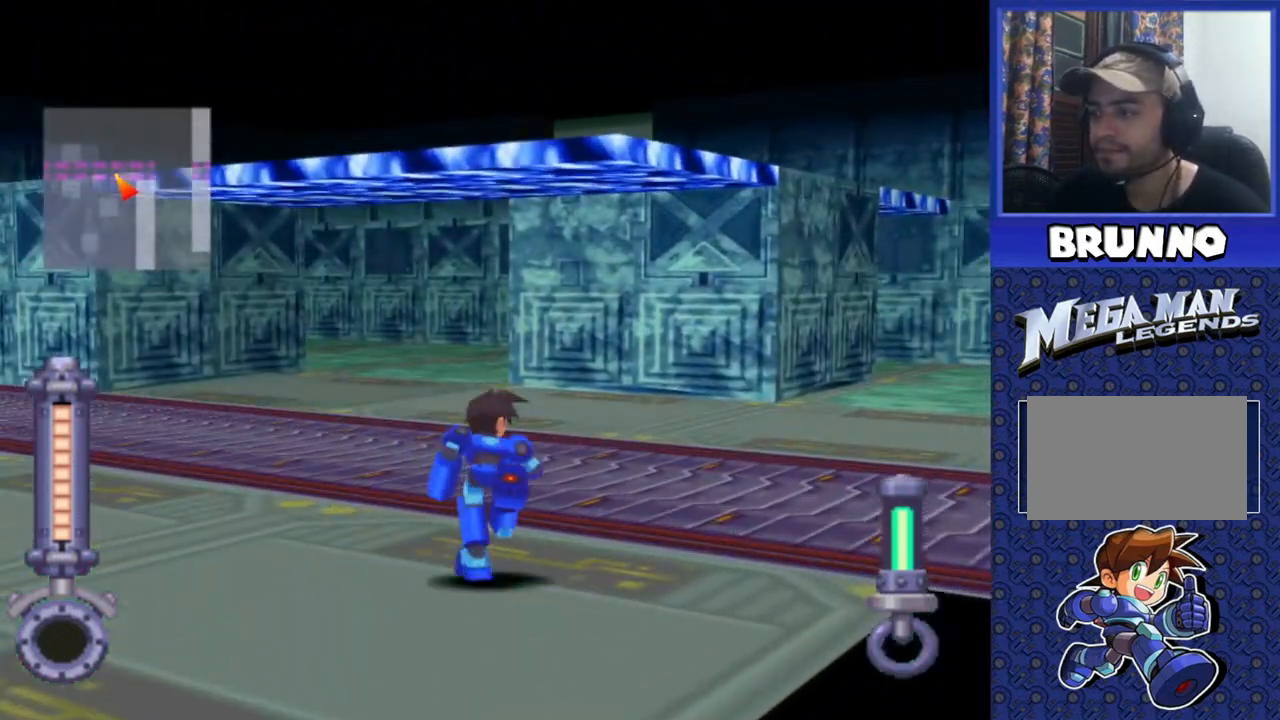
{"buttons": ["DPAD_UP"], "events": []}
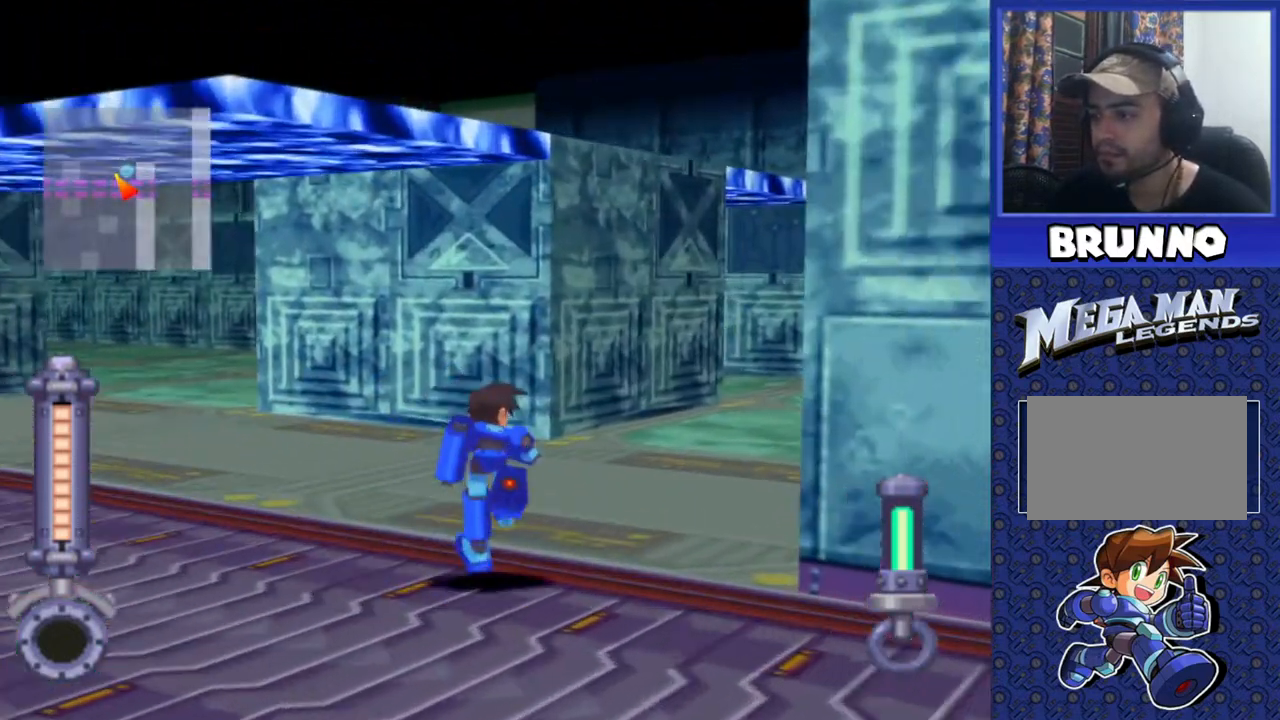
{"buttons": ["DPAD_UP"], "events": []}
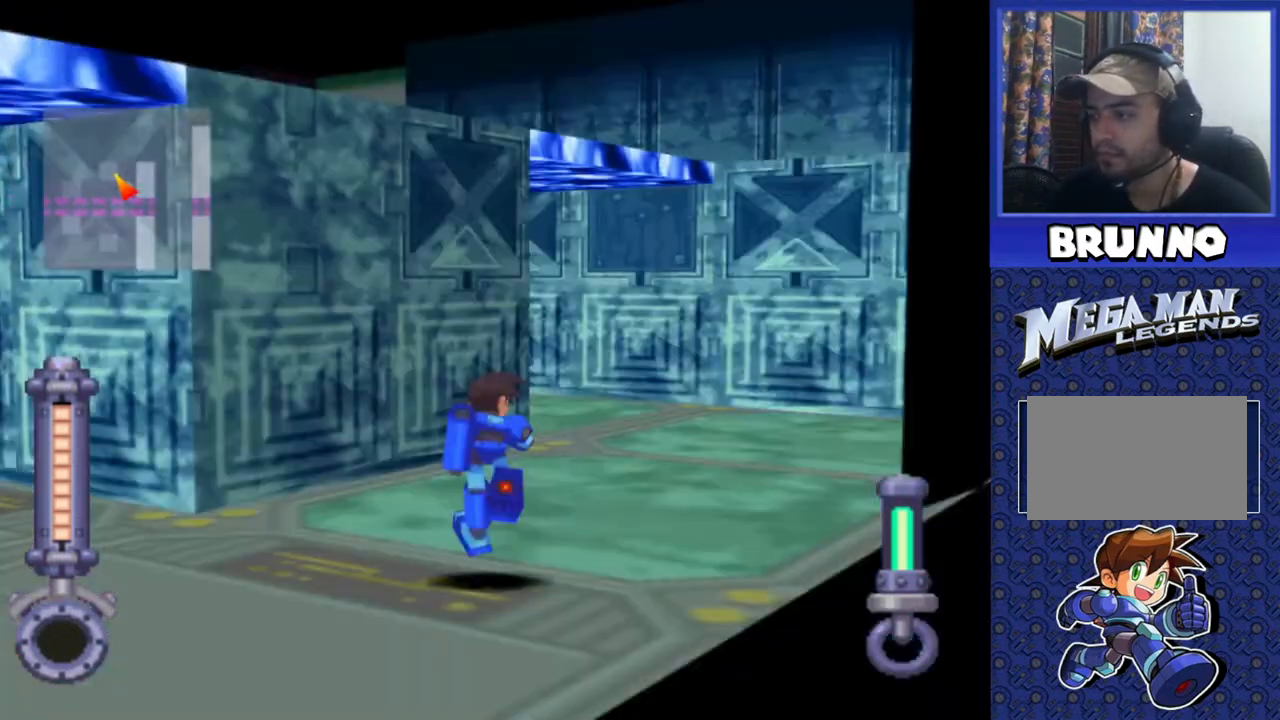
{"buttons": ["DPAD_UP", "DPAD_LEFT"], "events": [[267, "DPAD_LEFT", "down"]]}
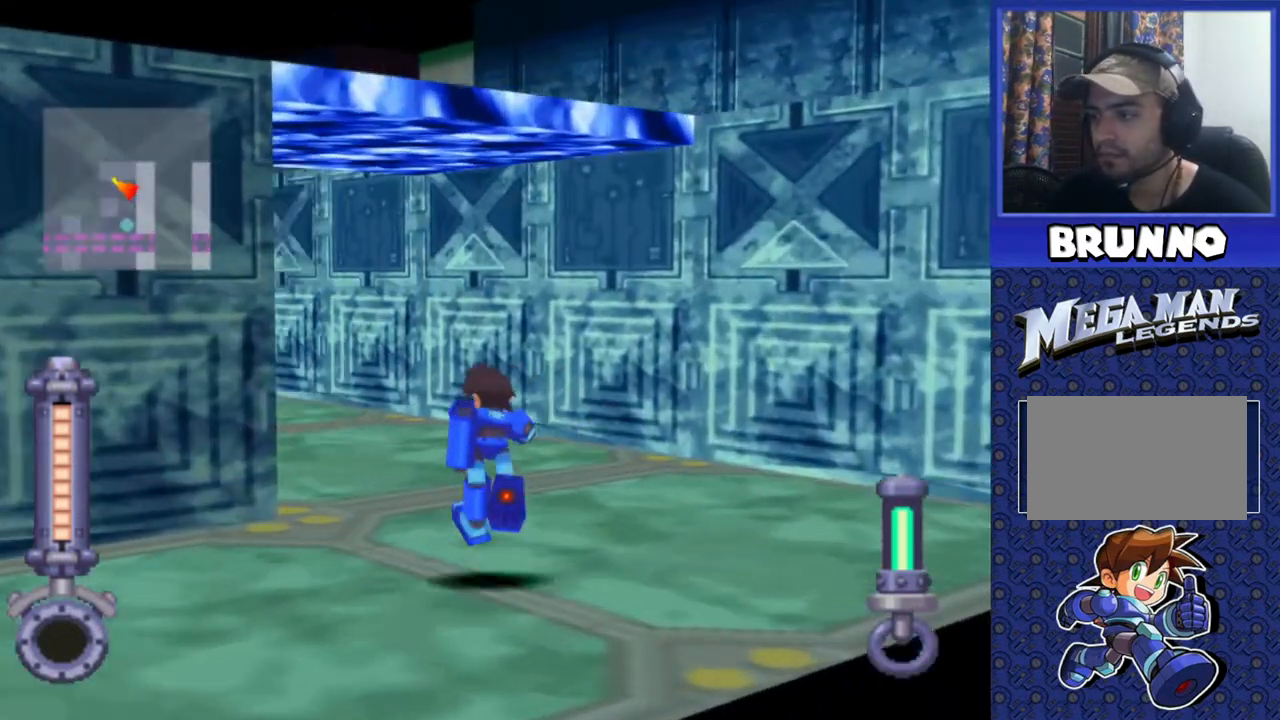
{"buttons": ["DPAD_UP", "DPAD_LEFT"], "events": []}
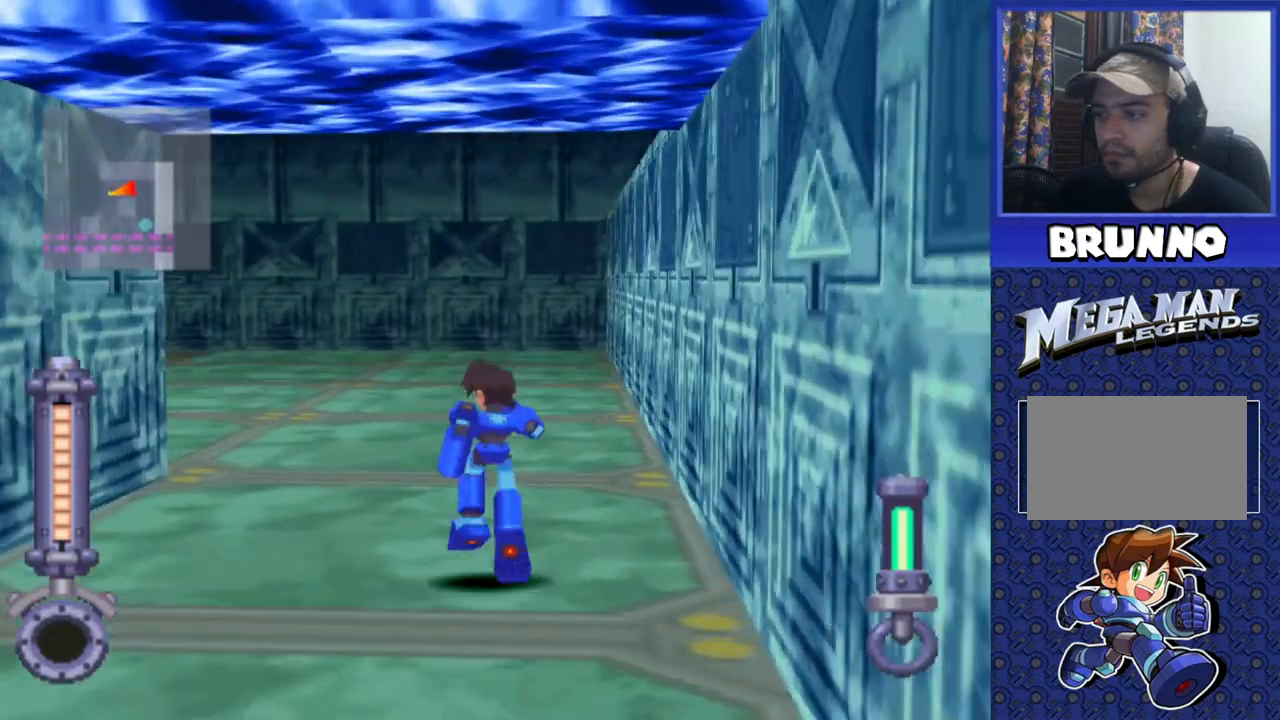
{"buttons": ["DPAD_UP"], "events": [[33, "DPAD_LEFT", "up"]]}
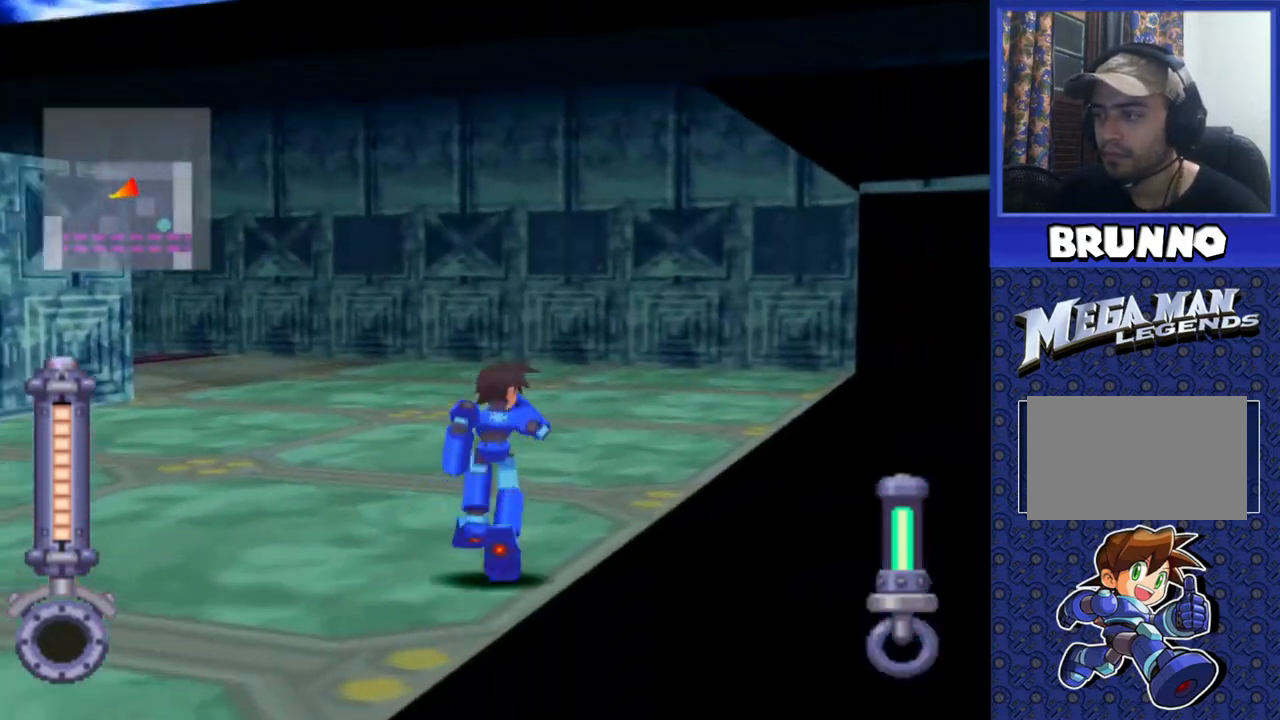
{"buttons": ["DPAD_UP", "DPAD_LEFT"], "events": [[83, "DPAD_LEFT", "down"]]}